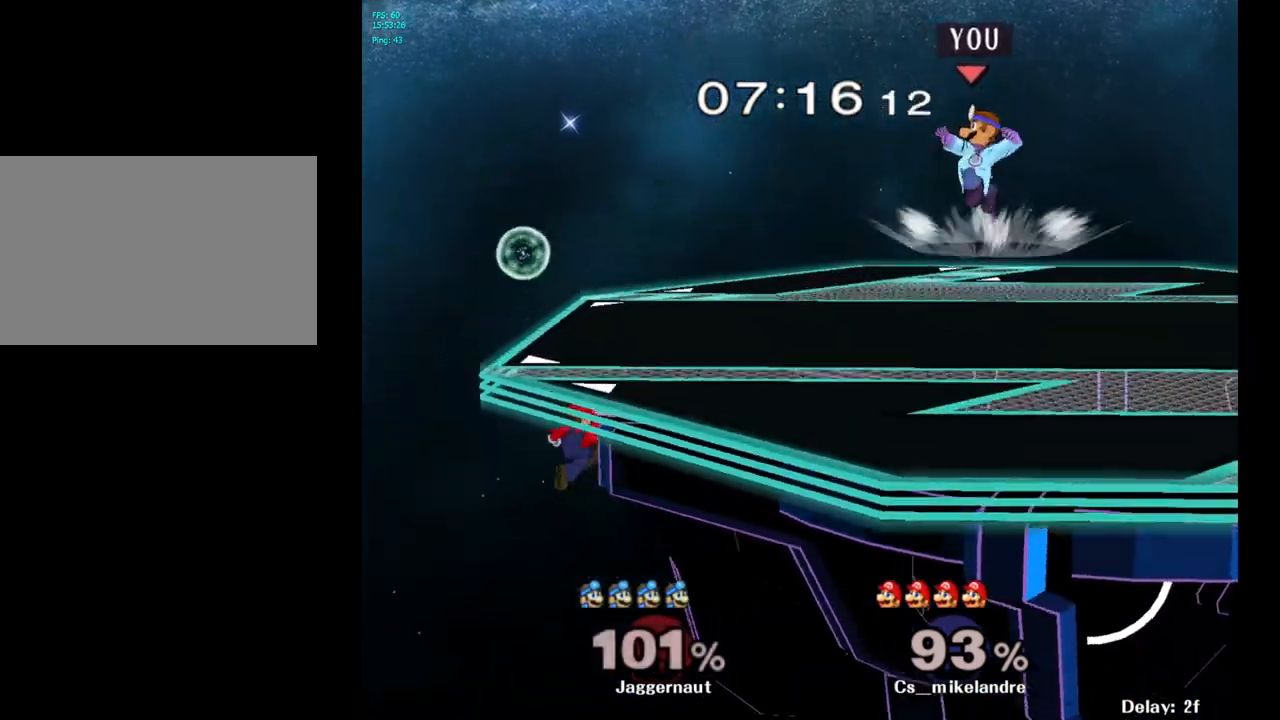
Gameplay with a controller (Nintendo layout); each line is a JSON object with the inputs held at the frame after it. "events" lists button and stick changes between this image and that frame as [ms after this image, input, new state], when the widget could be followed in between. Not read: L3 R3.
{"buttons": ["R1"], "left_stick": "down", "right_stick": "center", "events": [[83, "left_stick", "up-right"], [400, "left_stick", "down"], [433, "R1", "down"]]}
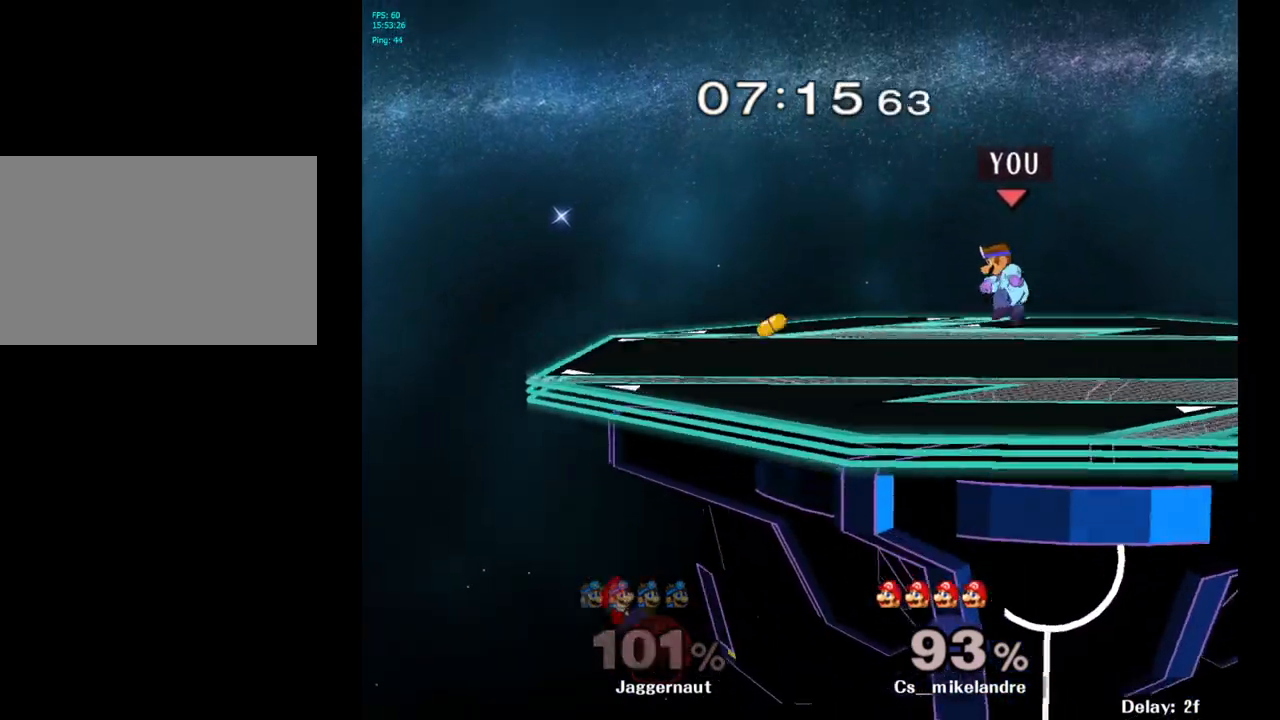
{"buttons": [], "left_stick": "right", "right_stick": "center", "events": [[117, "R1", "up"], [150, "left_stick", "center"], [483, "left_stick", "right"]]}
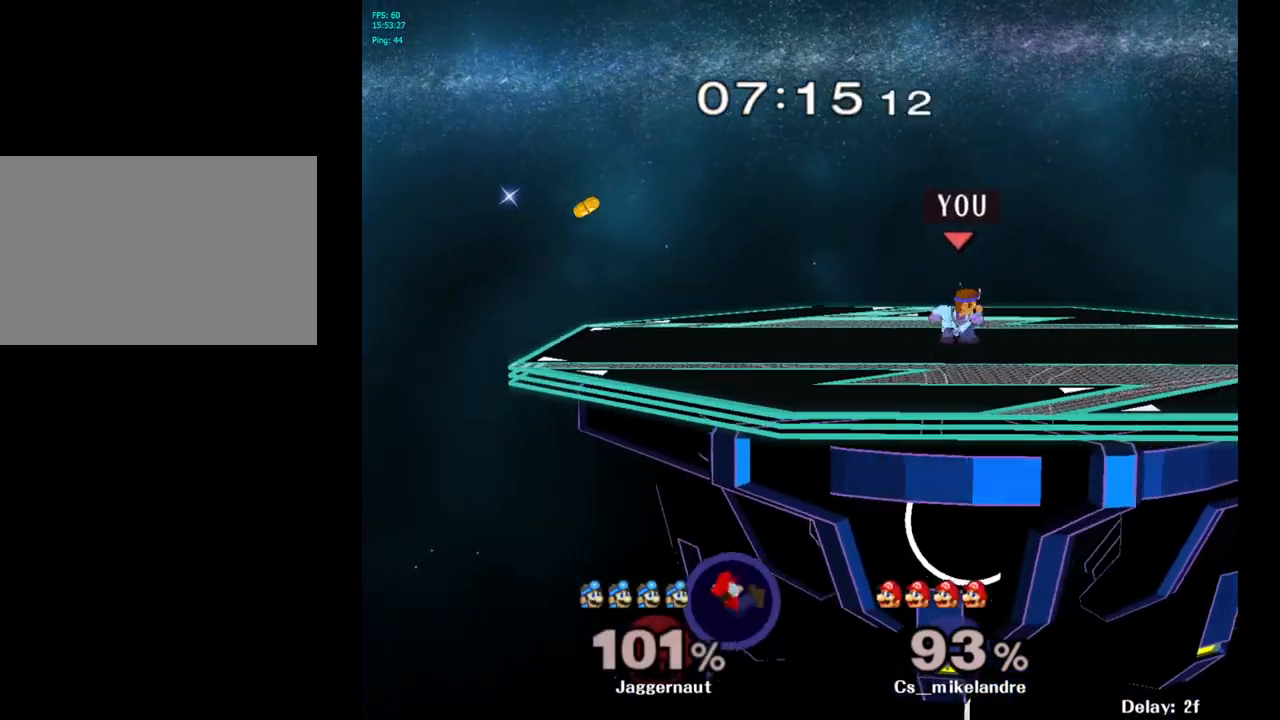
{"buttons": [], "left_stick": "right", "right_stick": "center", "events": [[117, "left_stick", "left"], [217, "left_stick", "right"], [300, "left_stick", "up-left"], [417, "left_stick", "right"]]}
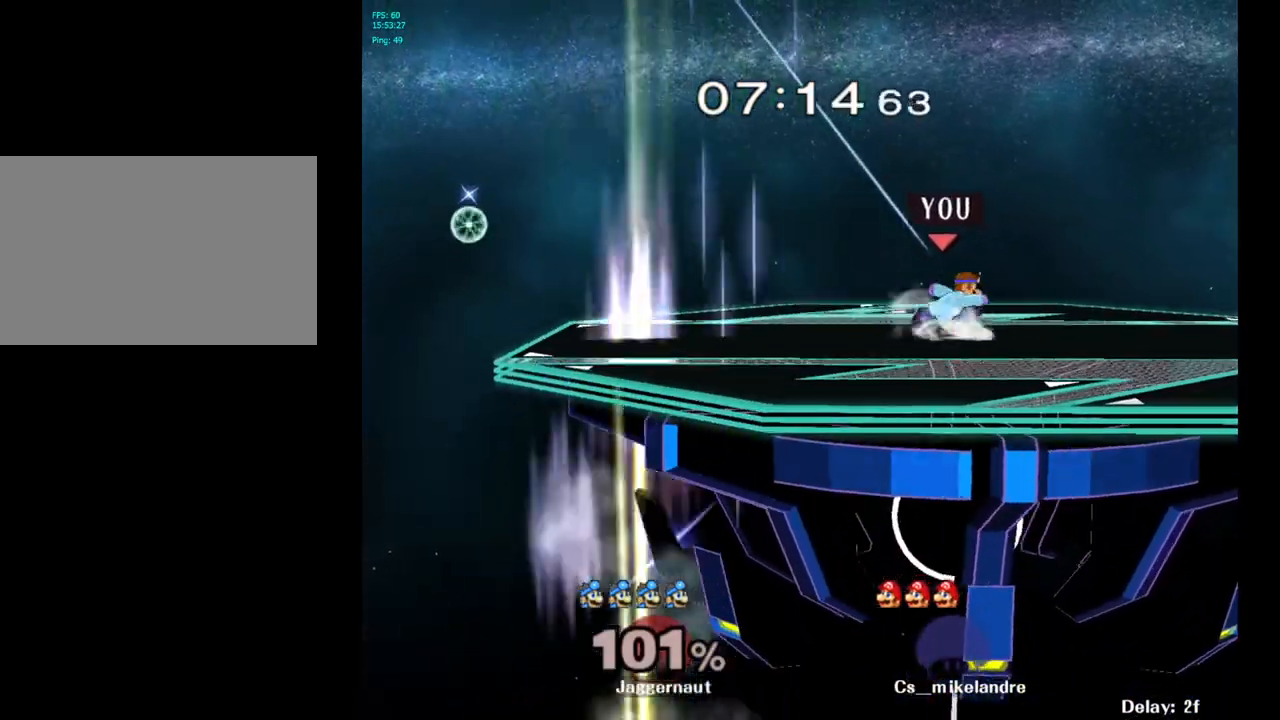
{"buttons": [], "left_stick": "left", "right_stick": "center", "events": [[33, "left_stick", "up-left"], [150, "left_stick", "right"], [217, "left_stick", "left"], [333, "left_stick", "right"], [450, "left_stick", "left"]]}
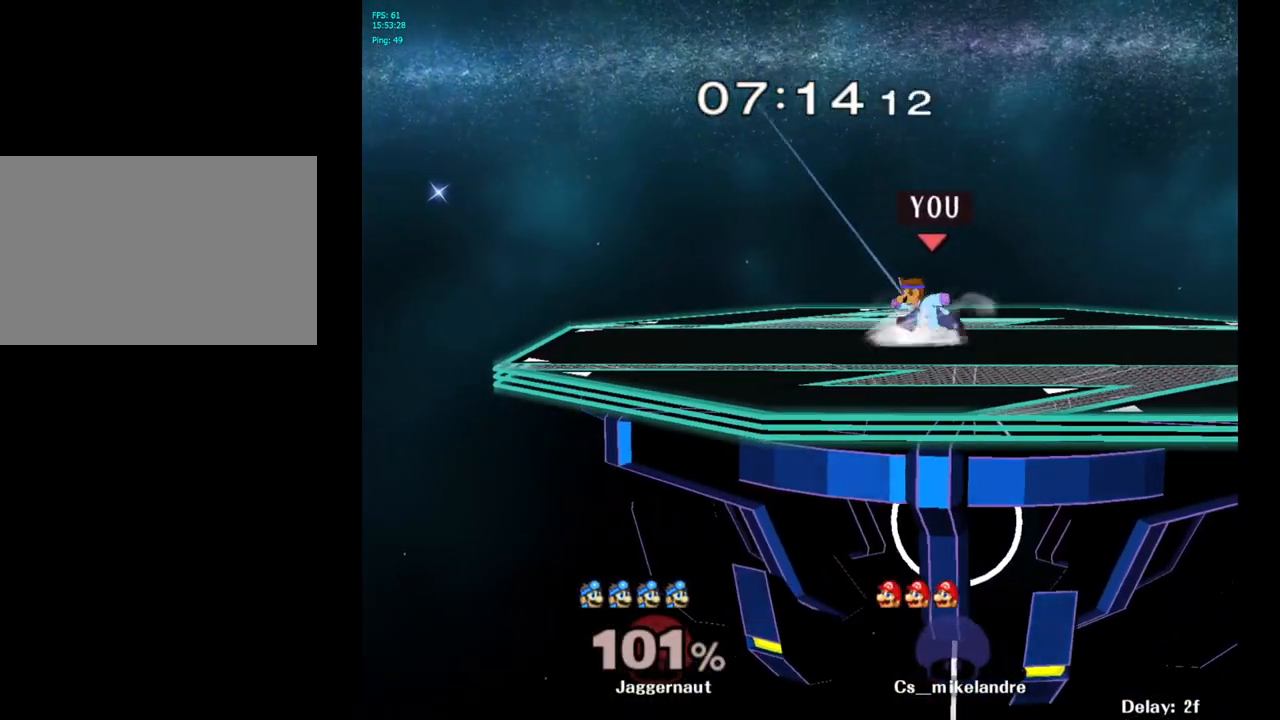
{"buttons": ["Y"], "left_stick": "down-right", "right_stick": "center", "events": [[467, "left_stick", "down-right"], [483, "Y", "down"]]}
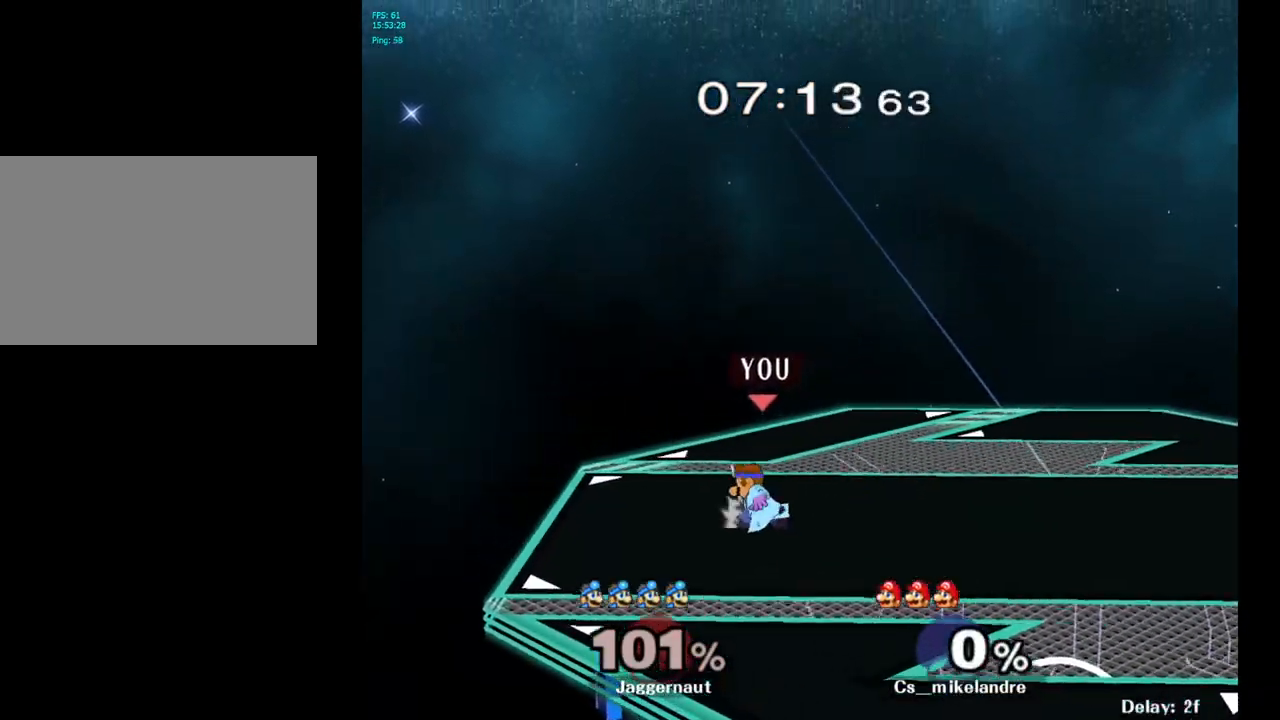
{"buttons": ["R1"], "left_stick": "center", "right_stick": "center", "events": [[50, "R1", "down"], [167, "left_stick", "center"], [183, "Y", "up"], [200, "R1", "up"], [300, "left_stick", "down-right"], [317, "Y", "down"], [383, "R1", "down"], [500, "Y", "up"], [500, "left_stick", "center"]]}
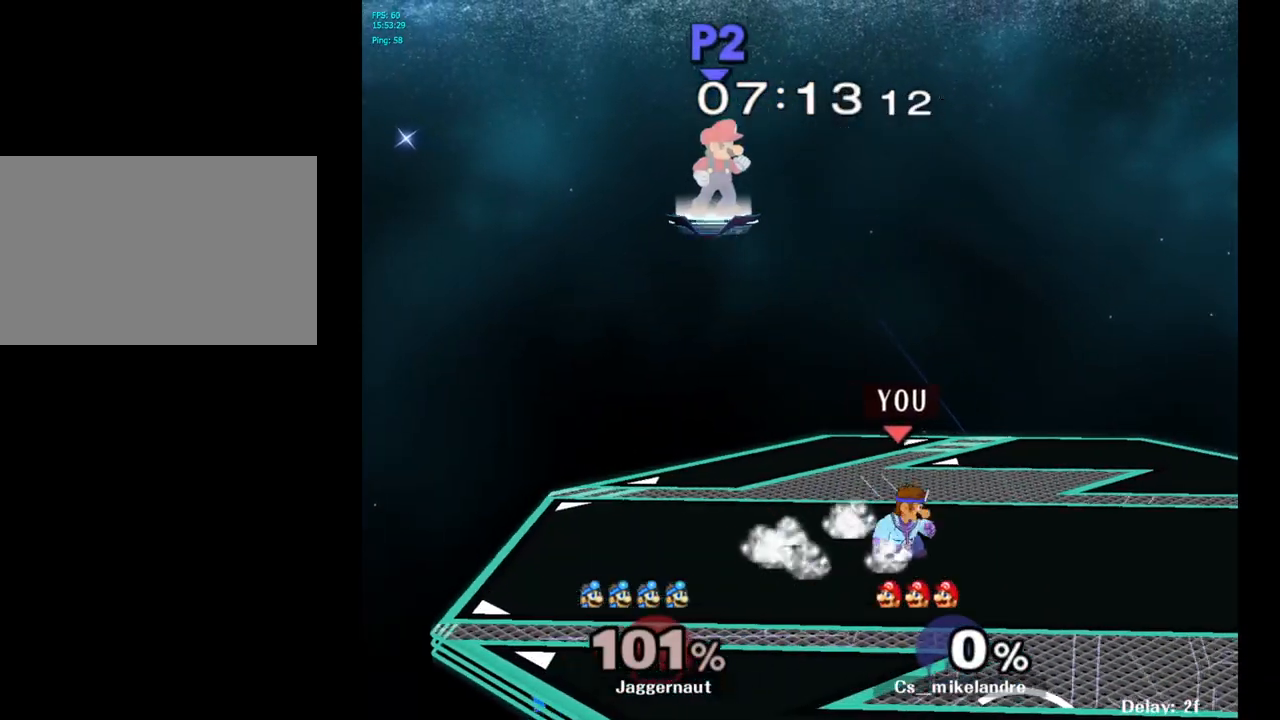
{"buttons": ["Y", "R1"], "left_stick": "down-right", "right_stick": "center", "events": [[17, "R1", "up"], [117, "Y", "down"], [117, "left_stick", "down-right"], [167, "R1", "down"], [300, "Y", "up"], [317, "R1", "up"], [317, "left_stick", "center"], [417, "Y", "down"], [417, "left_stick", "down-right"], [467, "R1", "down"]]}
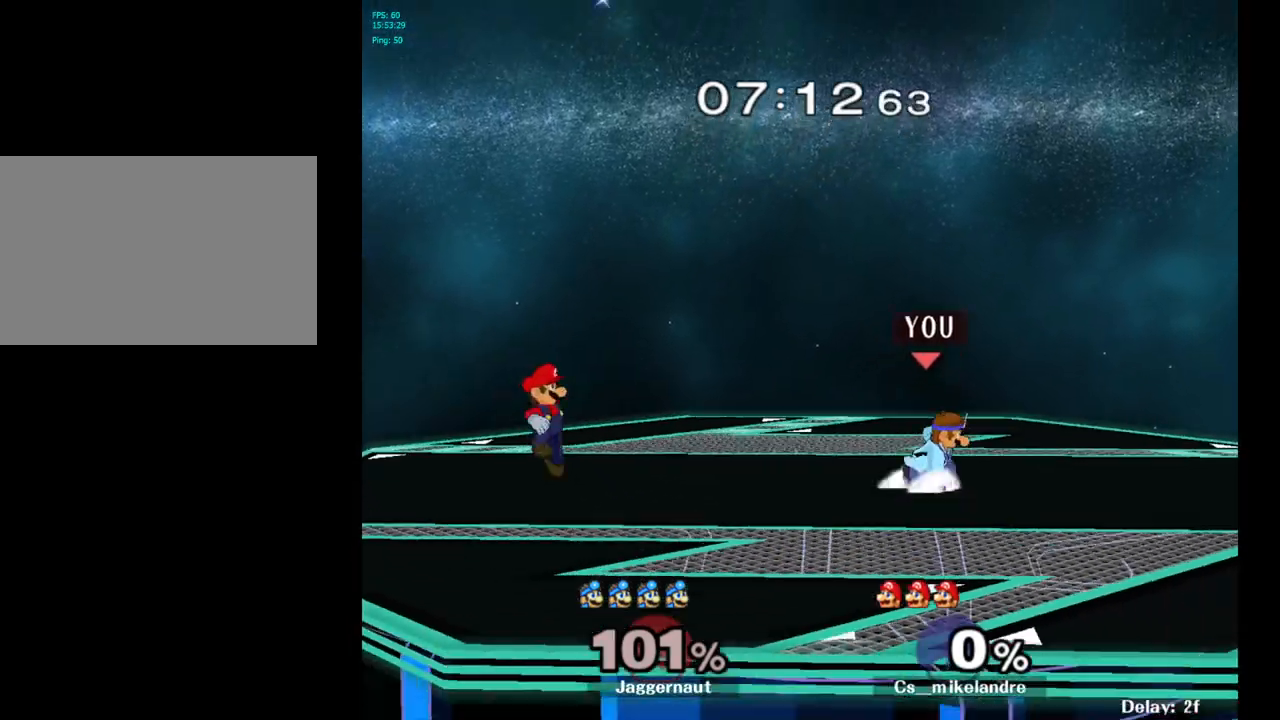
{"buttons": [], "left_stick": "center", "right_stick": "center", "events": [[100, "Y", "up"], [100, "left_stick", "center"], [117, "R1", "up"], [217, "Y", "down"], [217, "left_stick", "down-right"], [300, "R1", "down"], [433, "R1", "up"], [433, "Y", "up"], [433, "left_stick", "center"]]}
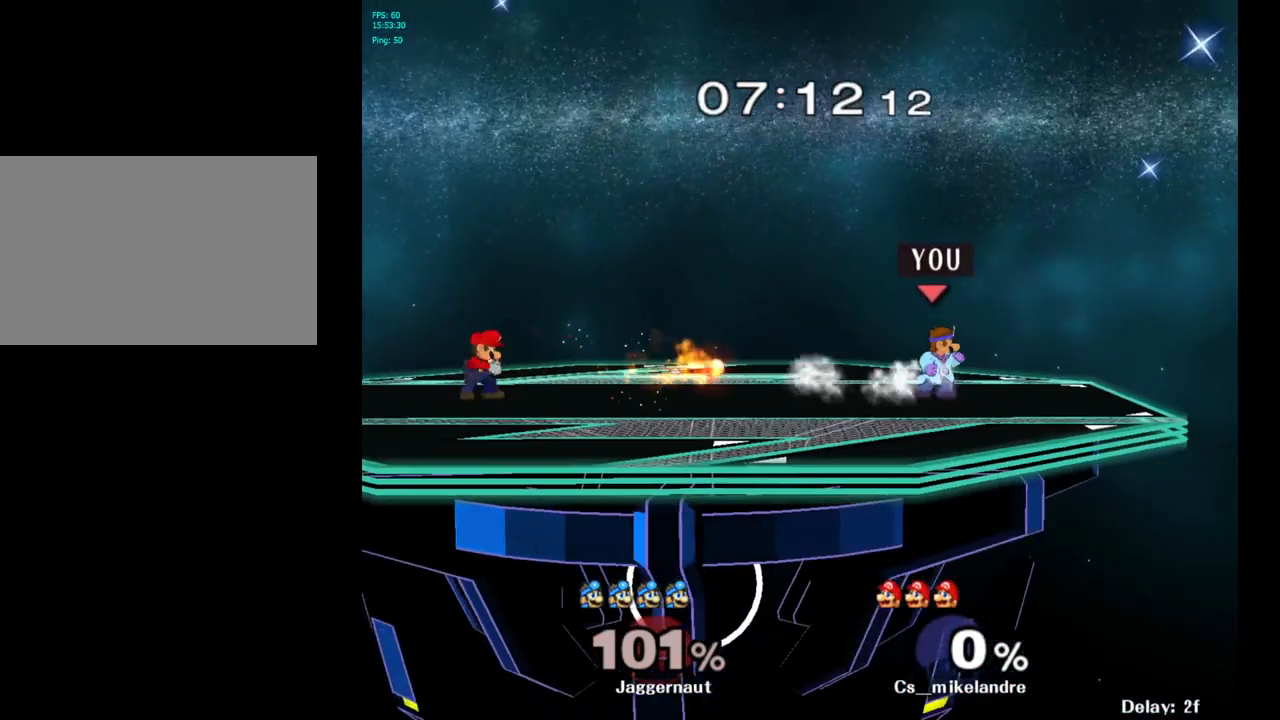
{"buttons": ["R1"], "left_stick": "center", "right_stick": "center", "events": [[33, "left_stick", "left"], [117, "left_stick", "center"], [250, "R1", "down"]]}
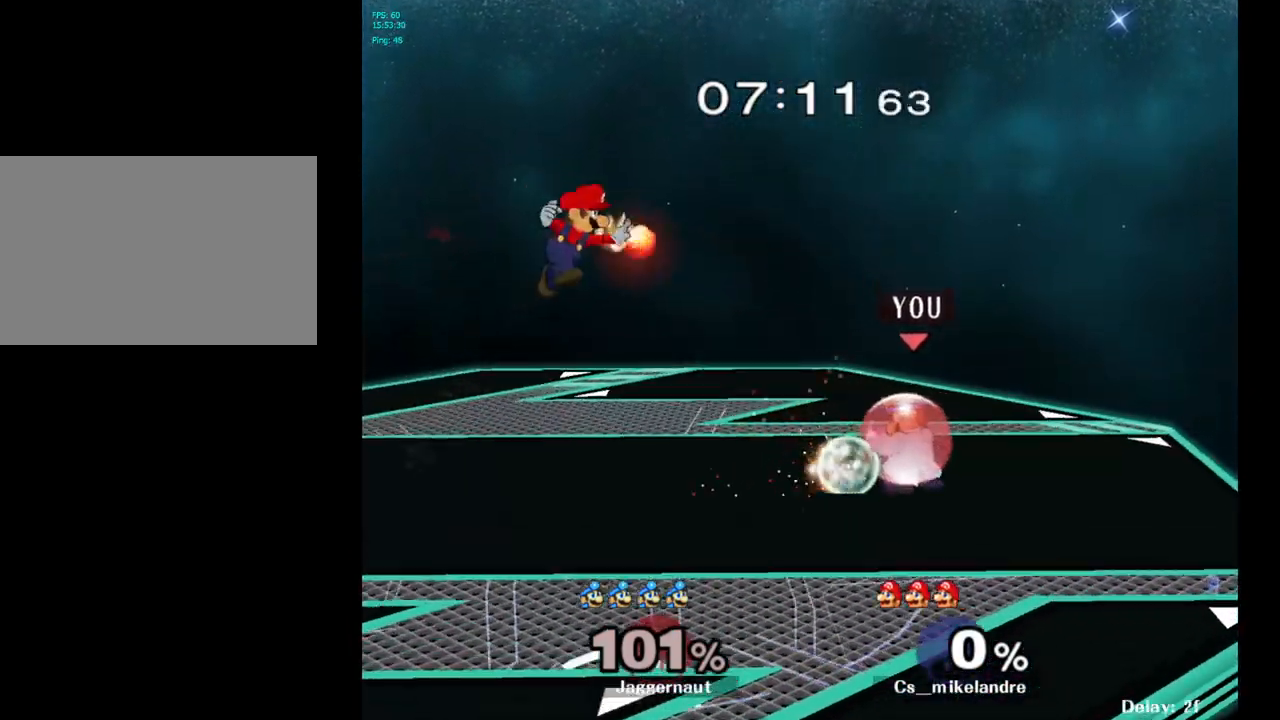
{"buttons": ["R1"], "left_stick": "left", "right_stick": "center", "events": [[267, "left_stick", "left"]]}
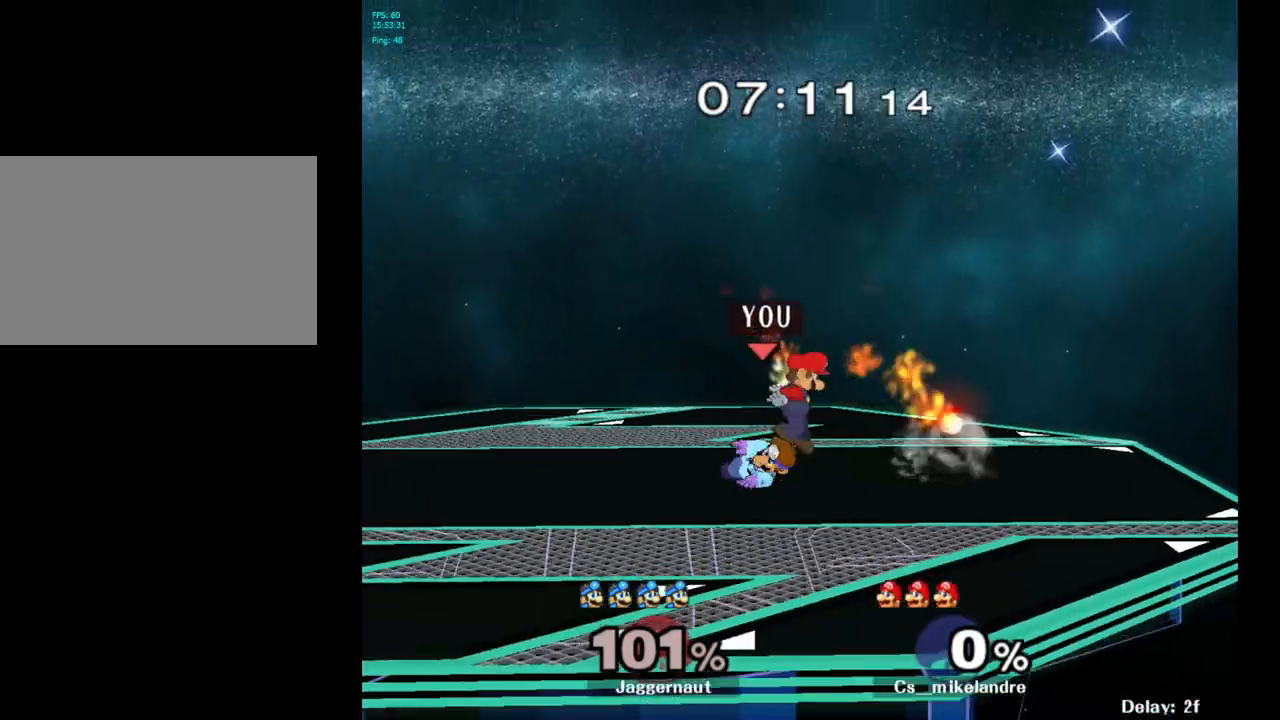
{"buttons": ["Y"], "left_stick": "center", "right_stick": "center", "events": [[50, "R1", "up"], [67, "left_stick", "center"], [300, "left_stick", "left"], [450, "left_stick", "center"], [500, "Y", "down"]]}
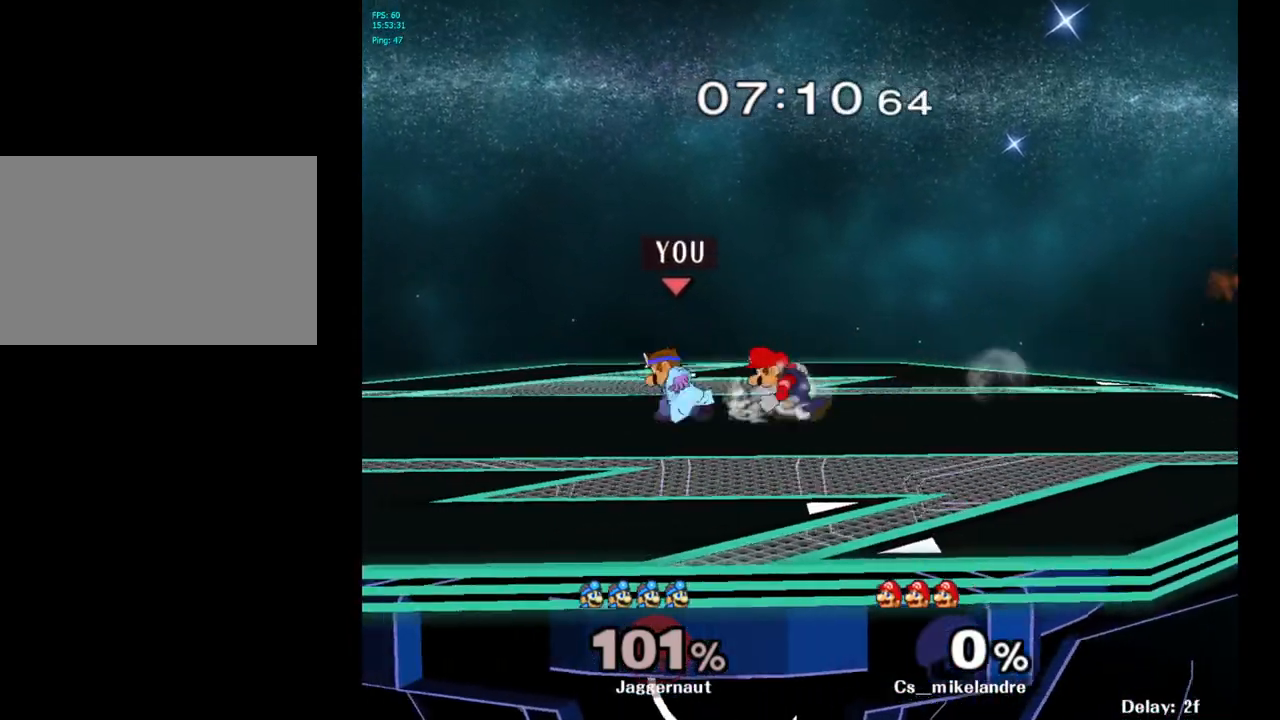
{"buttons": [], "left_stick": "left", "right_stick": "center", "events": [[167, "left_stick", "right"], [217, "Y", "up"], [400, "left_stick", "left"]]}
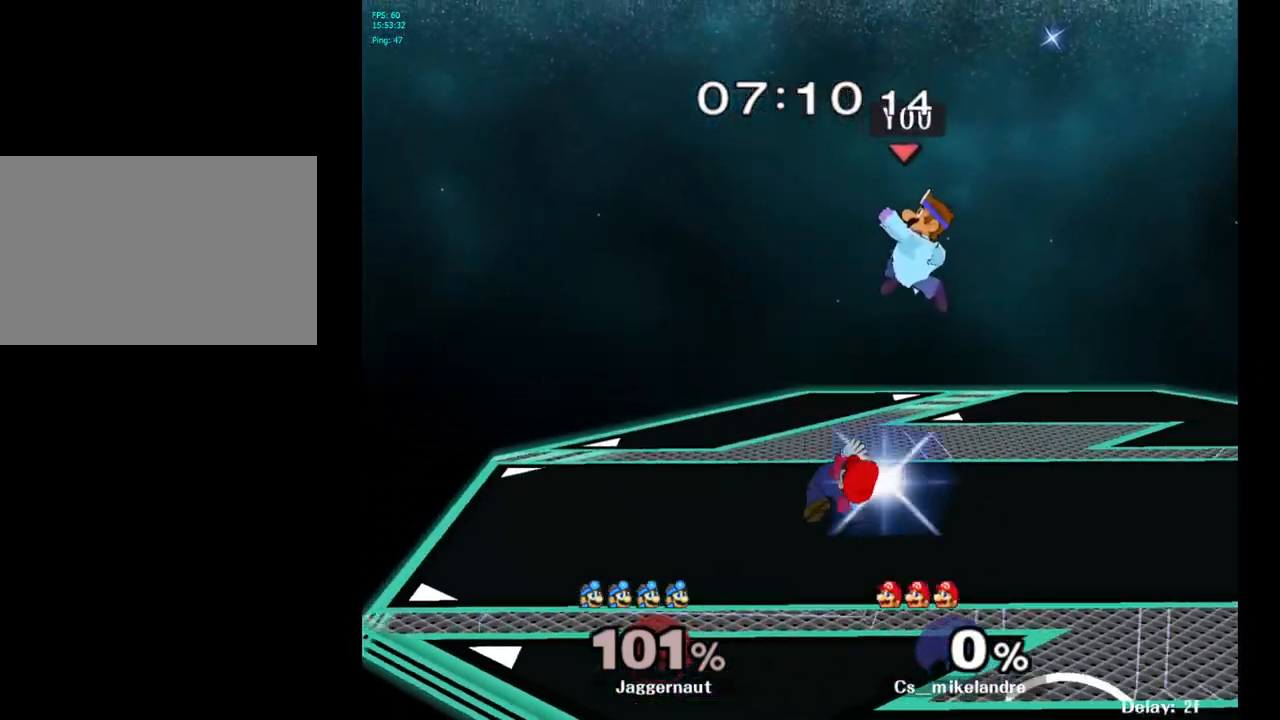
{"buttons": ["R1"], "left_stick": "down", "right_stick": "center", "events": [[117, "right_stick", "left"], [183, "right_stick", "center"], [367, "left_stick", "down"], [450, "R1", "down"]]}
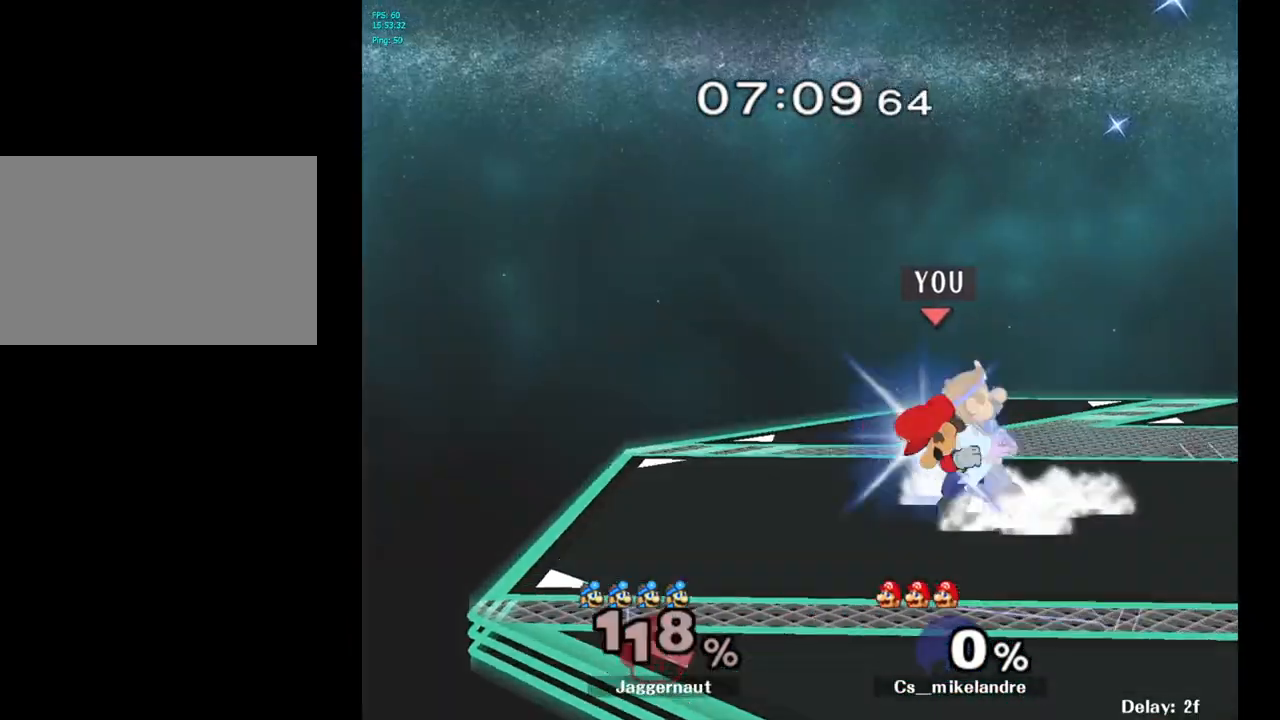
{"buttons": [], "left_stick": "right", "right_stick": "center", "events": [[117, "left_stick", "center"], [333, "left_stick", "right"], [367, "R1", "up"]]}
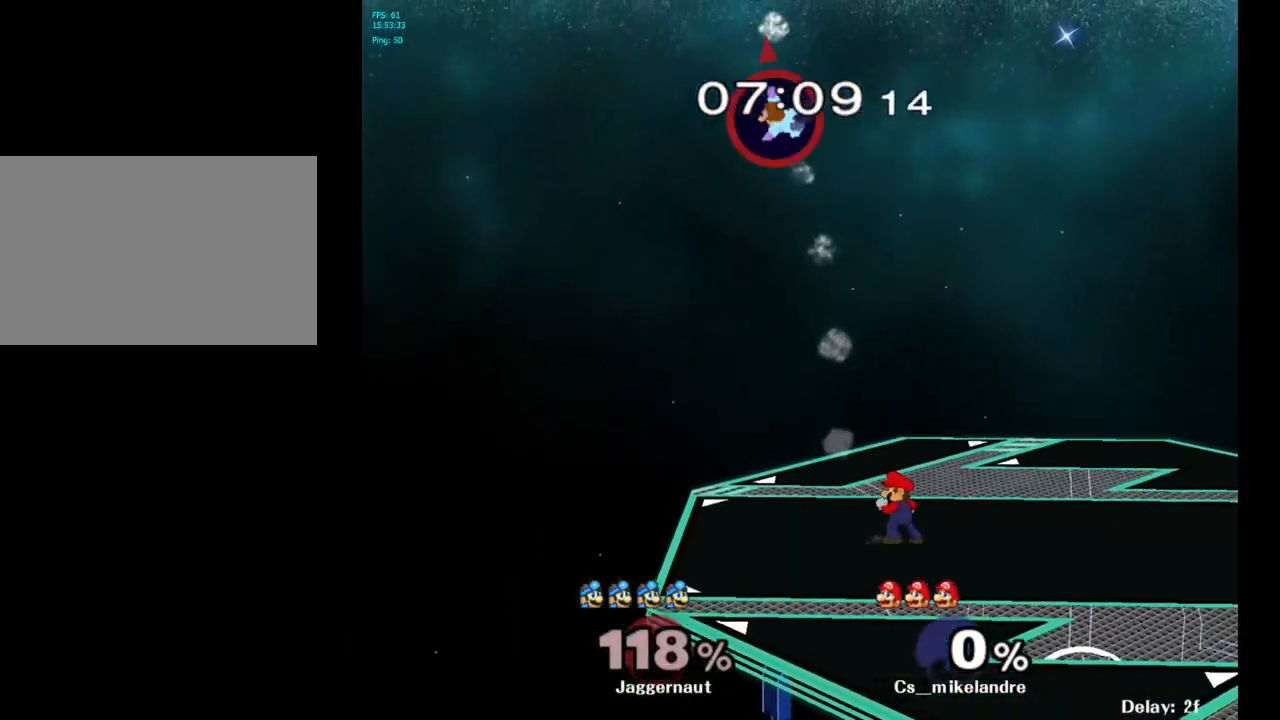
{"buttons": [], "left_stick": "left", "right_stick": "center", "events": [[67, "left_stick", "center"], [233, "left_stick", "left"]]}
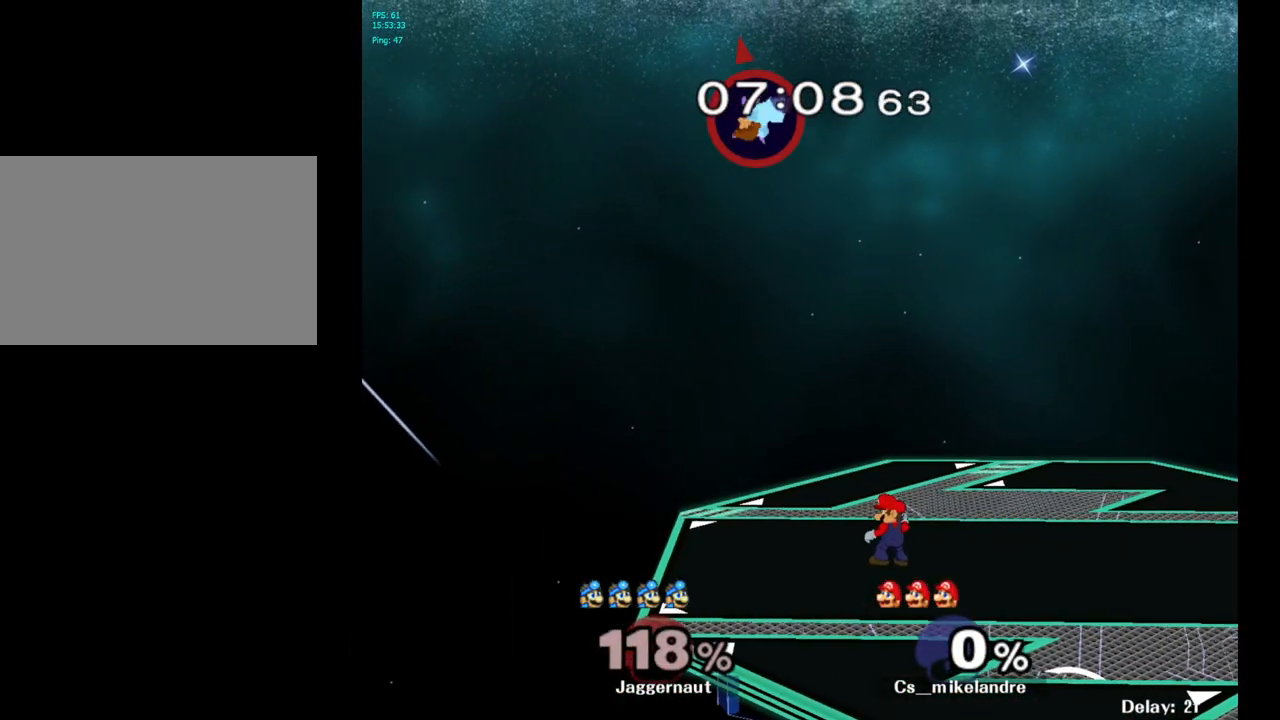
{"buttons": [], "left_stick": "center", "right_stick": "center", "events": [[483, "left_stick", "center"]]}
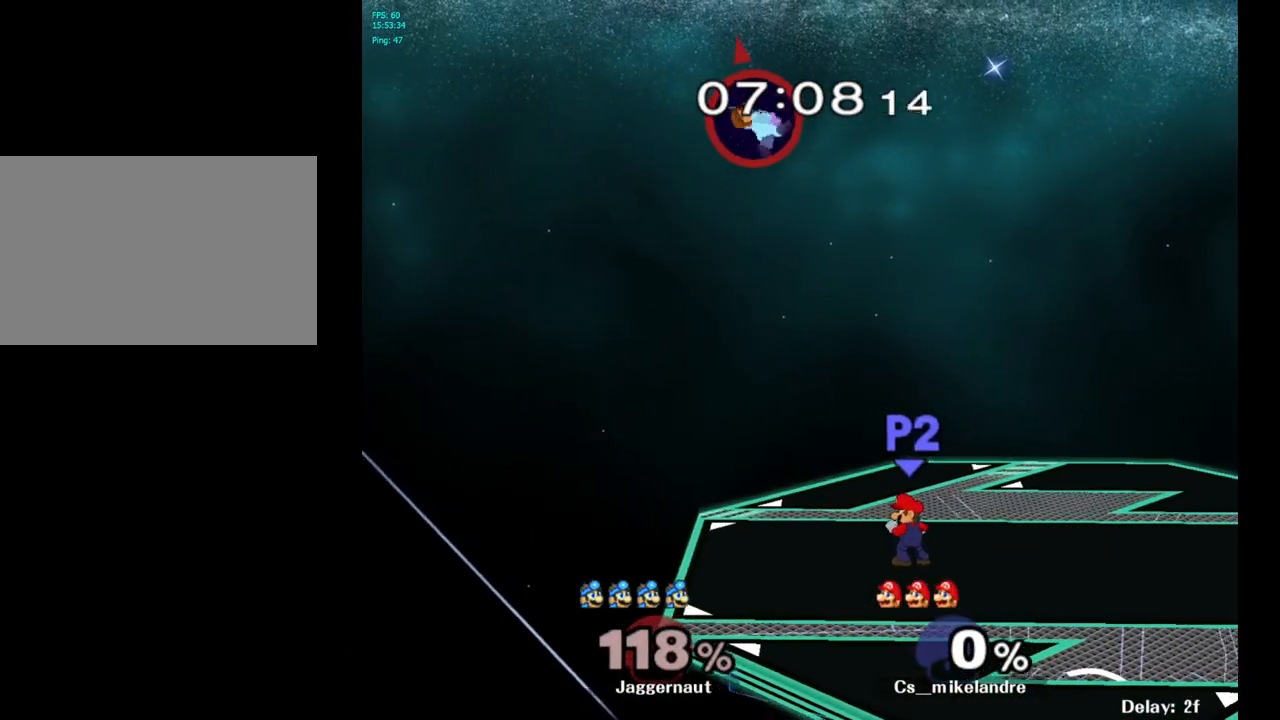
{"buttons": [], "left_stick": "right", "right_stick": "center", "events": [[117, "left_stick", "right"], [250, "left_stick", "center"], [350, "left_stick", "right"]]}
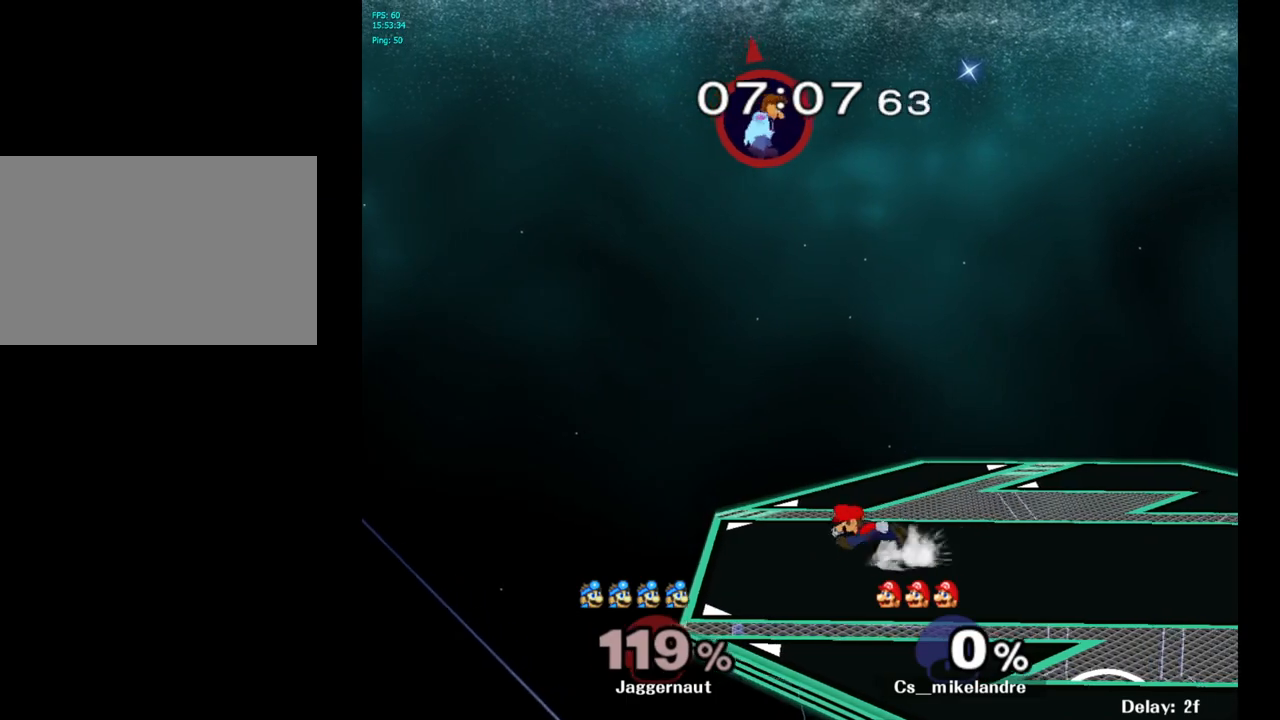
{"buttons": [], "left_stick": "center", "right_stick": "center", "events": [[50, "left_stick", "center"], [167, "left_stick", "right"], [317, "left_stick", "center"]]}
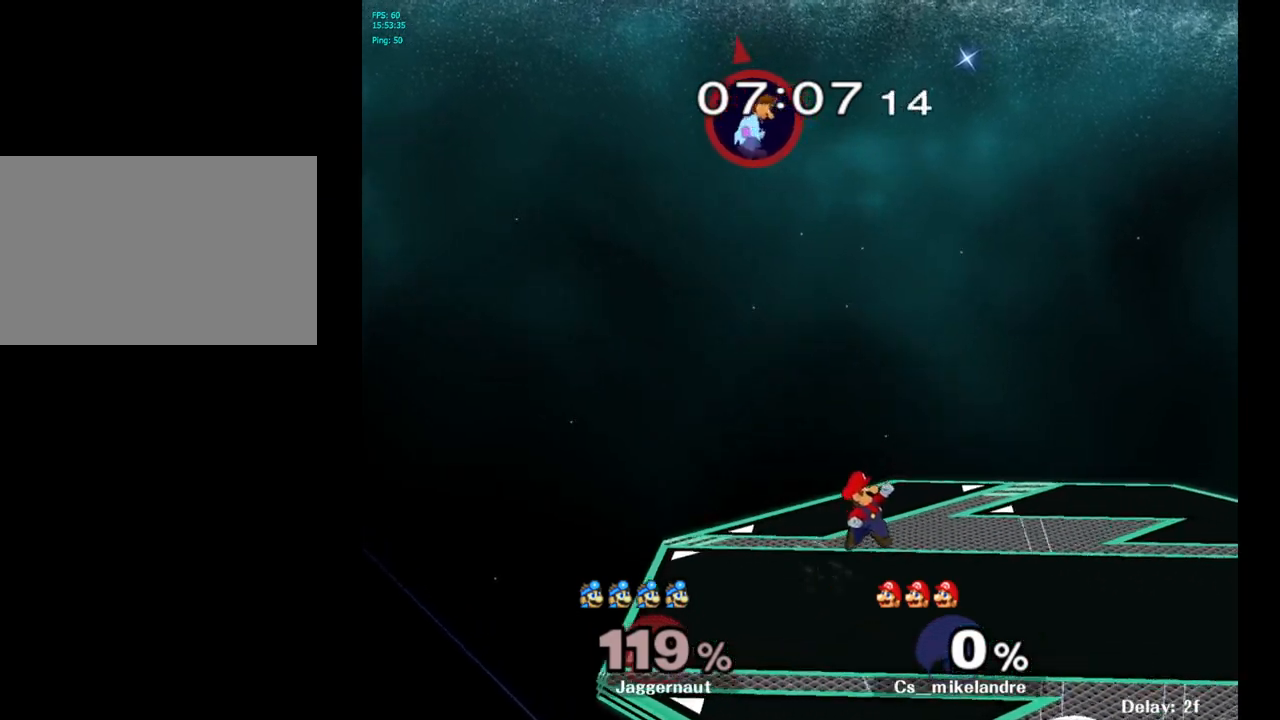
{"buttons": [], "left_stick": "left", "right_stick": "center", "events": [[83, "left_stick", "left"]]}
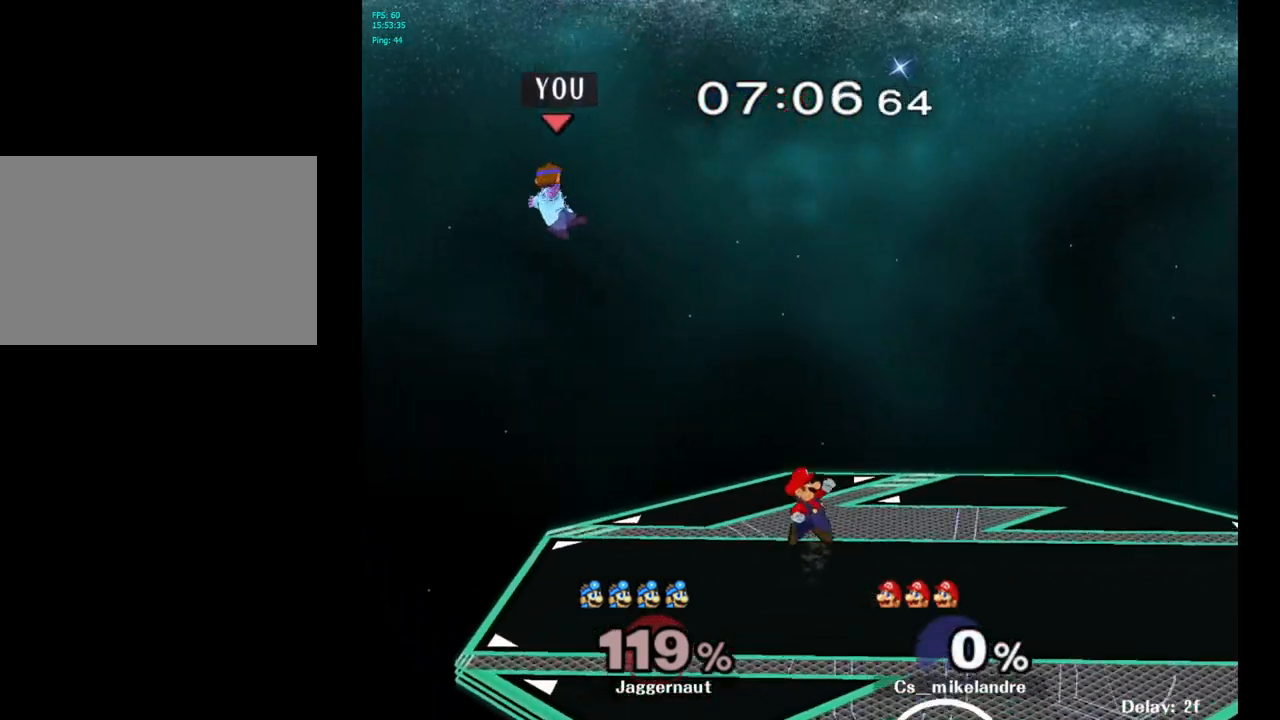
{"buttons": [], "left_stick": "center", "right_stick": "center", "events": [[50, "left_stick", "center"], [283, "Y", "down"], [433, "Y", "up"]]}
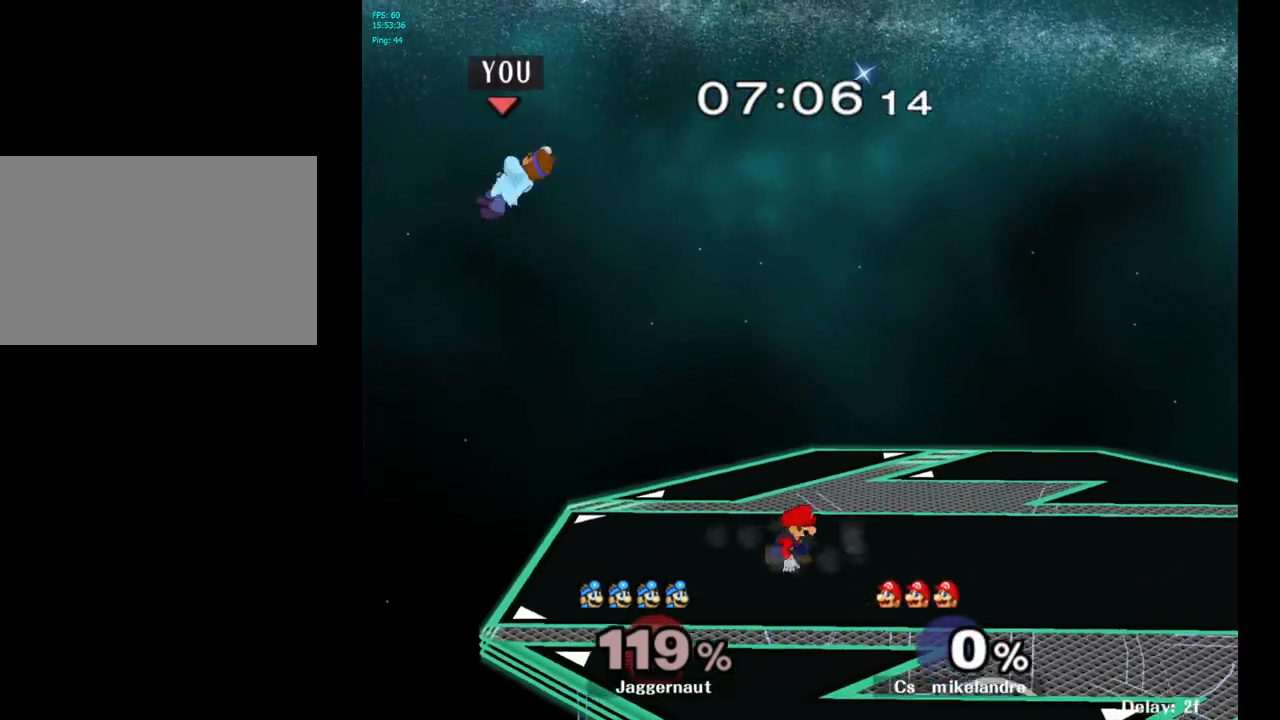
{"buttons": [], "left_stick": "center", "right_stick": "center", "events": [[150, "B", "down"], [250, "B", "up"], [350, "left_stick", "left"], [500, "left_stick", "center"]]}
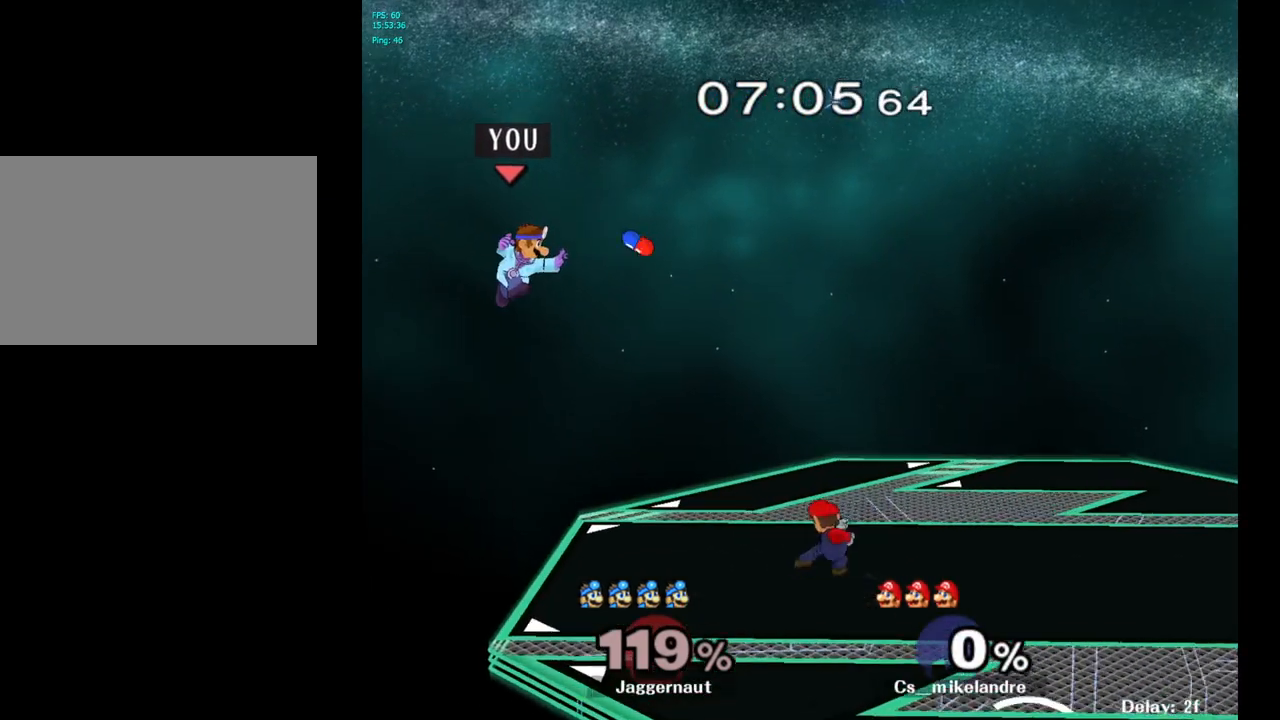
{"buttons": [], "left_stick": "right", "right_stick": "center", "events": [[167, "left_stick", "right"], [367, "left_stick", "center"], [417, "left_stick", "right"]]}
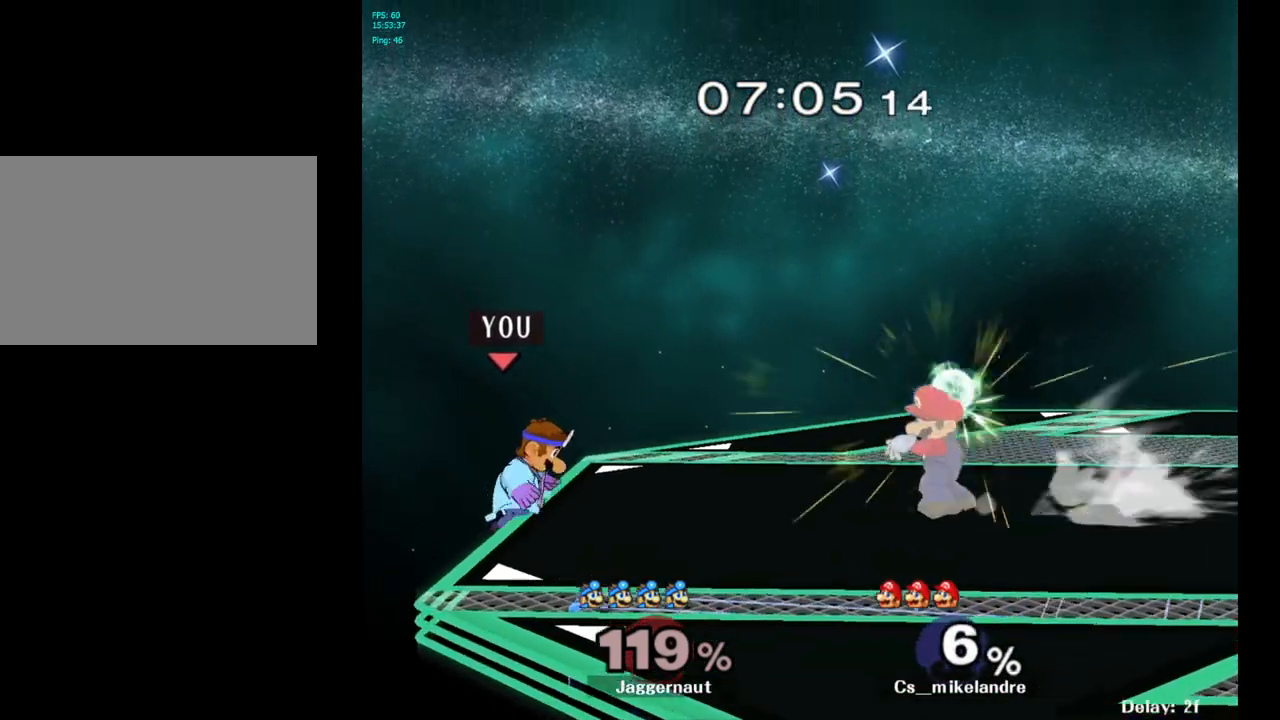
{"buttons": [], "left_stick": "up-left", "right_stick": "center", "events": [[217, "left_stick", "center"], [500, "left_stick", "up-left"]]}
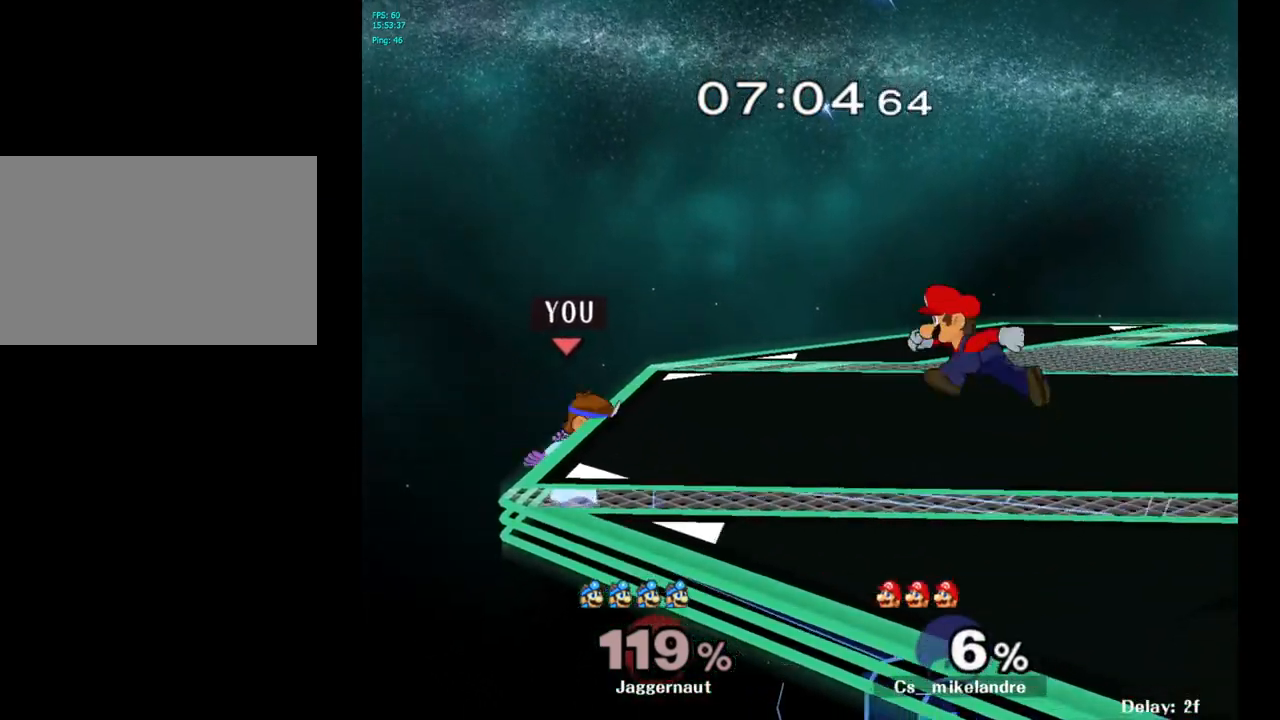
{"buttons": ["R1"], "left_stick": "center", "right_stick": "center", "events": [[100, "left_stick", "right"], [167, "Y", "down"], [217, "left_stick", "center"], [367, "R1", "down"], [433, "Y", "up"]]}
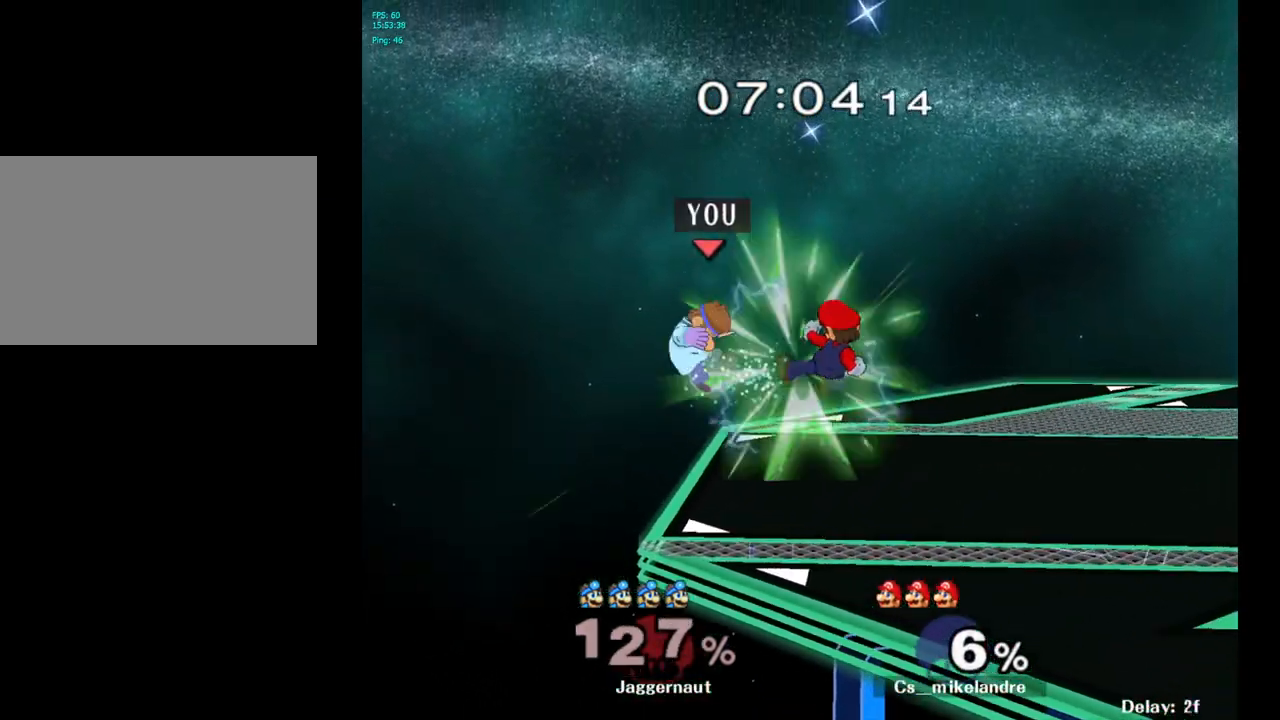
{"buttons": [], "left_stick": "right", "right_stick": "center", "events": [[117, "left_stick", "right"], [267, "R1", "up"], [400, "Y", "down"], [500, "Y", "up"]]}
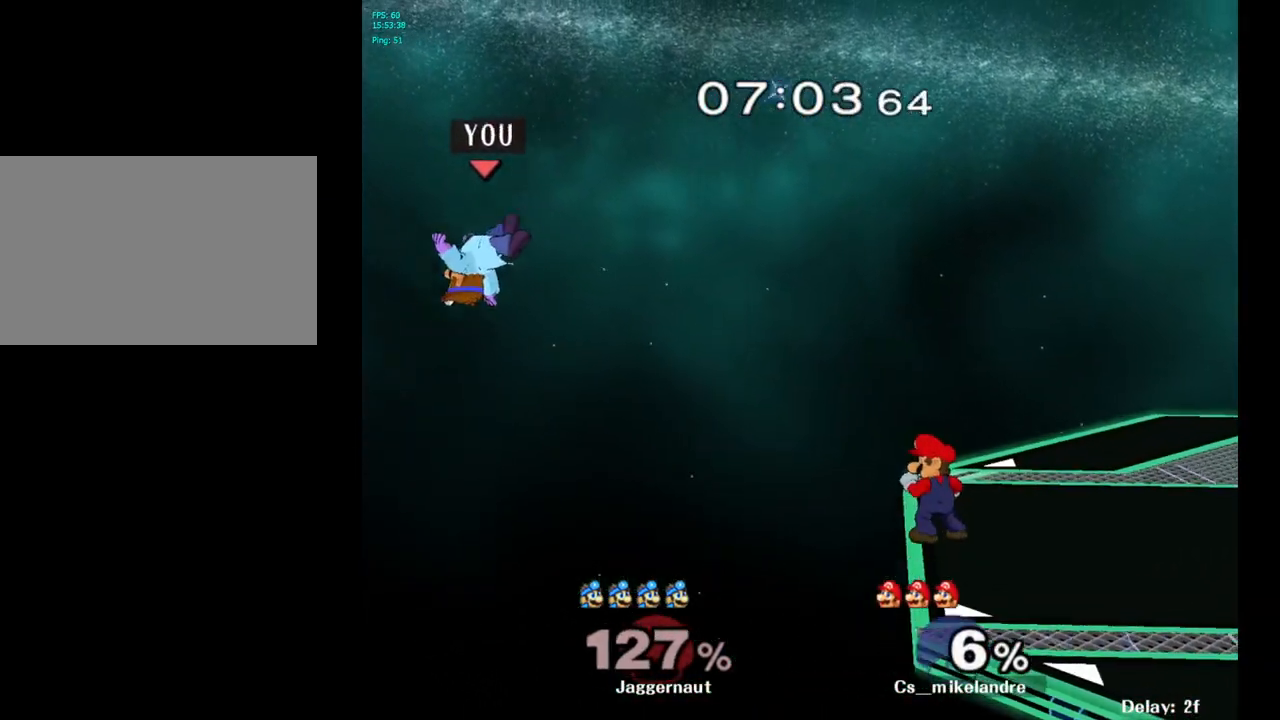
{"buttons": [], "left_stick": "down-right", "right_stick": "center", "events": [[83, "Y", "down"], [167, "Y", "up"], [217, "Y", "down"], [333, "Y", "up"], [500, "left_stick", "down-right"]]}
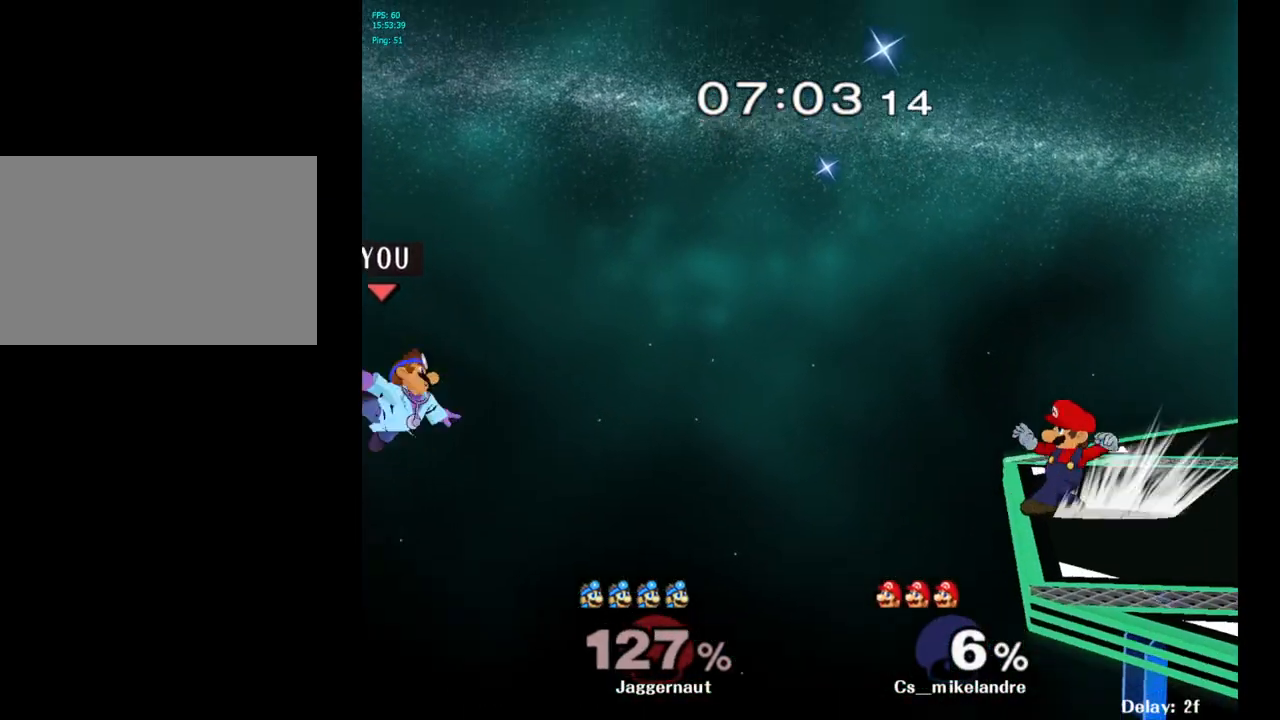
{"buttons": ["B"], "left_stick": "right", "right_stick": "center", "events": [[67, "B", "down"], [83, "L1", "down"], [117, "B", "up"], [167, "B", "down"], [233, "B", "up"], [233, "L1", "up"], [267, "B", "down"], [317, "B", "up"], [333, "B", "down"], [383, "B", "up"], [383, "left_stick", "right"], [400, "B", "down"], [433, "B", "up"], [483, "B", "down"]]}
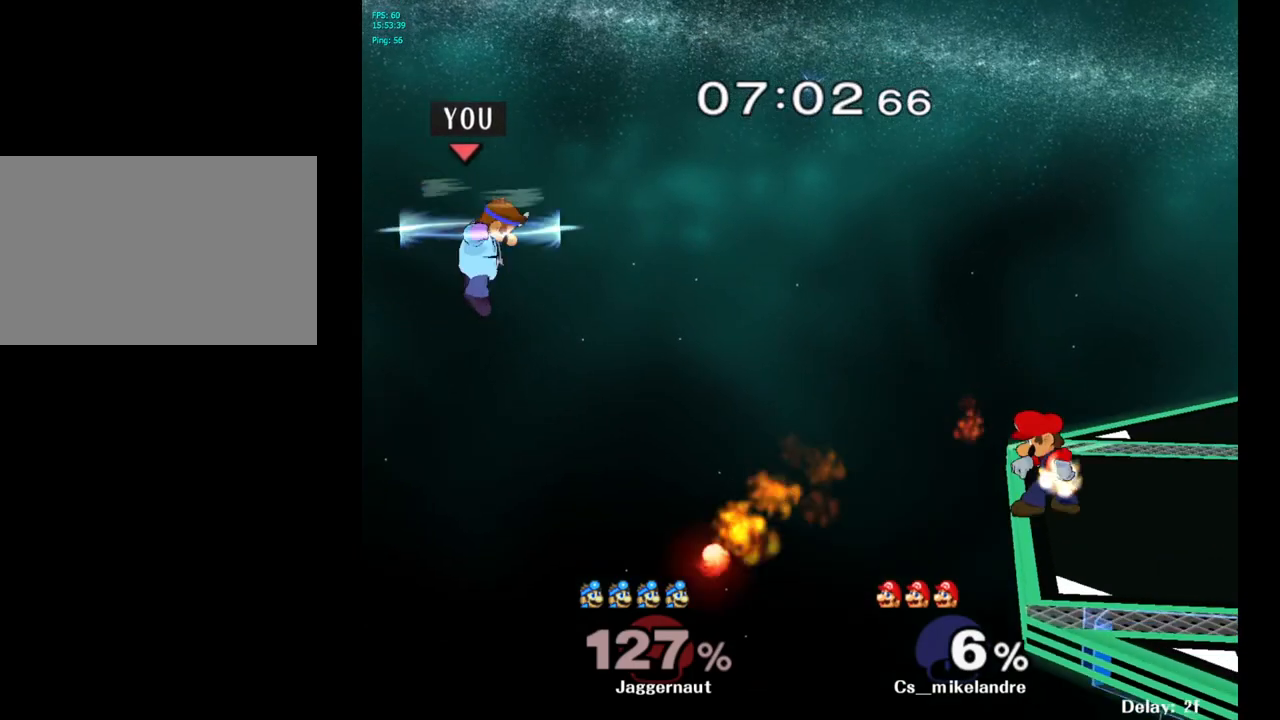
{"buttons": [], "left_stick": "right", "right_stick": "center", "events": [[17, "B", "up"], [50, "B", "down"], [83, "B", "up"], [133, "B", "down"], [183, "B", "up"], [233, "B", "down"], [267, "B", "up"], [300, "B", "down"], [367, "B", "up"]]}
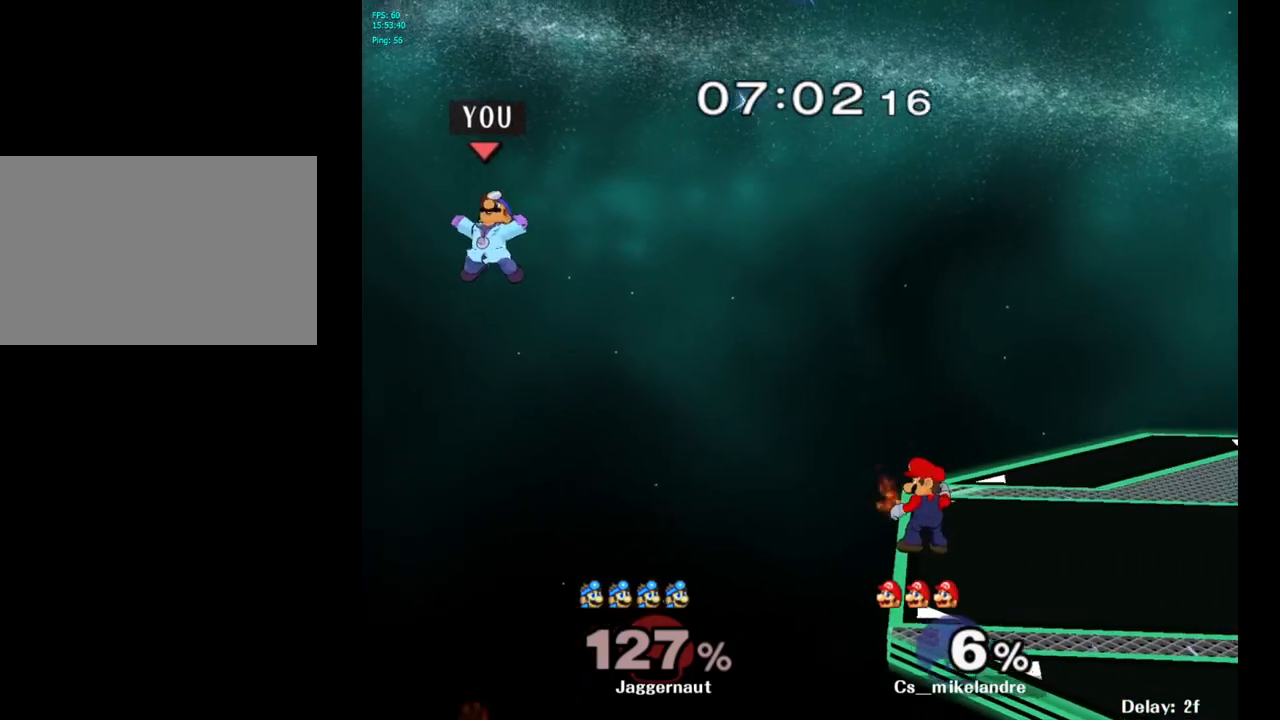
{"buttons": ["Y"], "left_stick": "right", "right_stick": "center", "events": [[67, "Y", "down"], [217, "Y", "up"], [267, "Y", "down"], [383, "Y", "up"], [433, "Y", "down"]]}
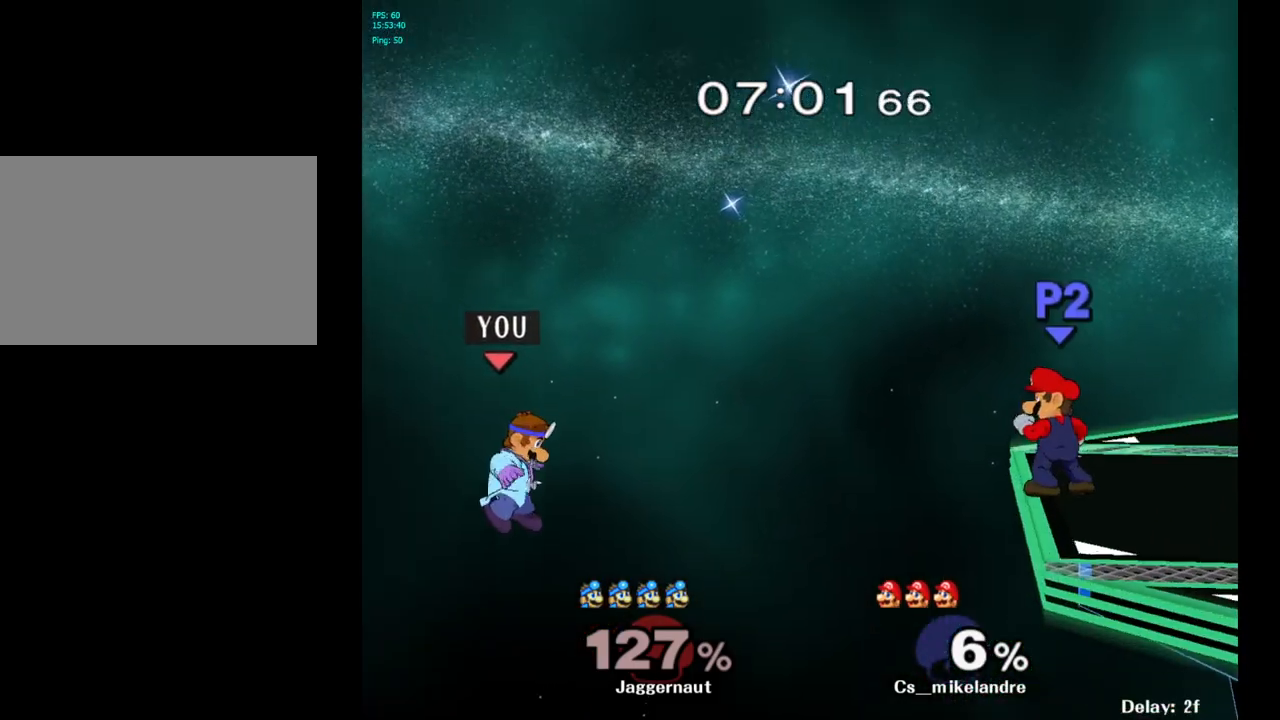
{"buttons": ["B"], "left_stick": "up-right", "right_stick": "center", "events": [[33, "Y", "up"], [117, "Y", "down"], [300, "Y", "up"], [333, "left_stick", "up-right"], [500, "B", "down"]]}